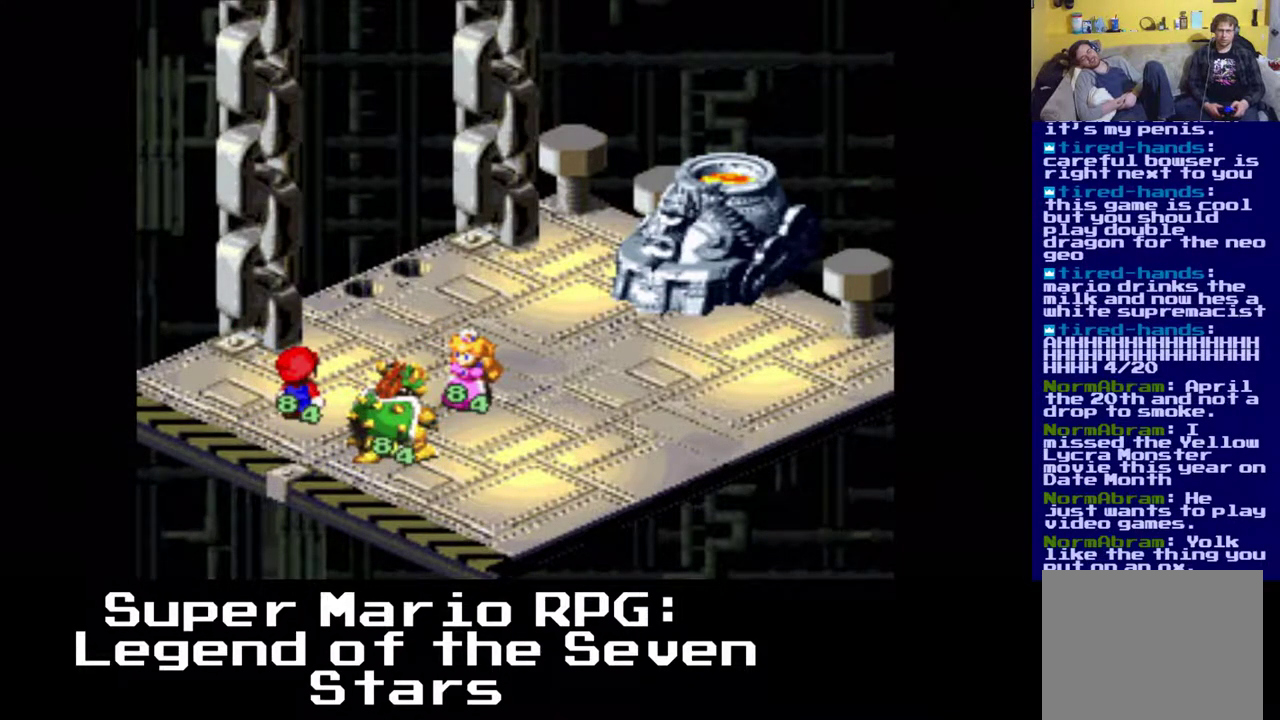
Gameplay with a controller (Xbox layout); each line is a JSON object with the inputs held at the frame after it. "events" lists button and stick changes between this image and that frame as [ms after this image, input, new state], when the widget could be followed in between. Not read: left_stick right_stick.
{"buttons": [], "events": [[17, "X", "down"], [133, "X", "up"]]}
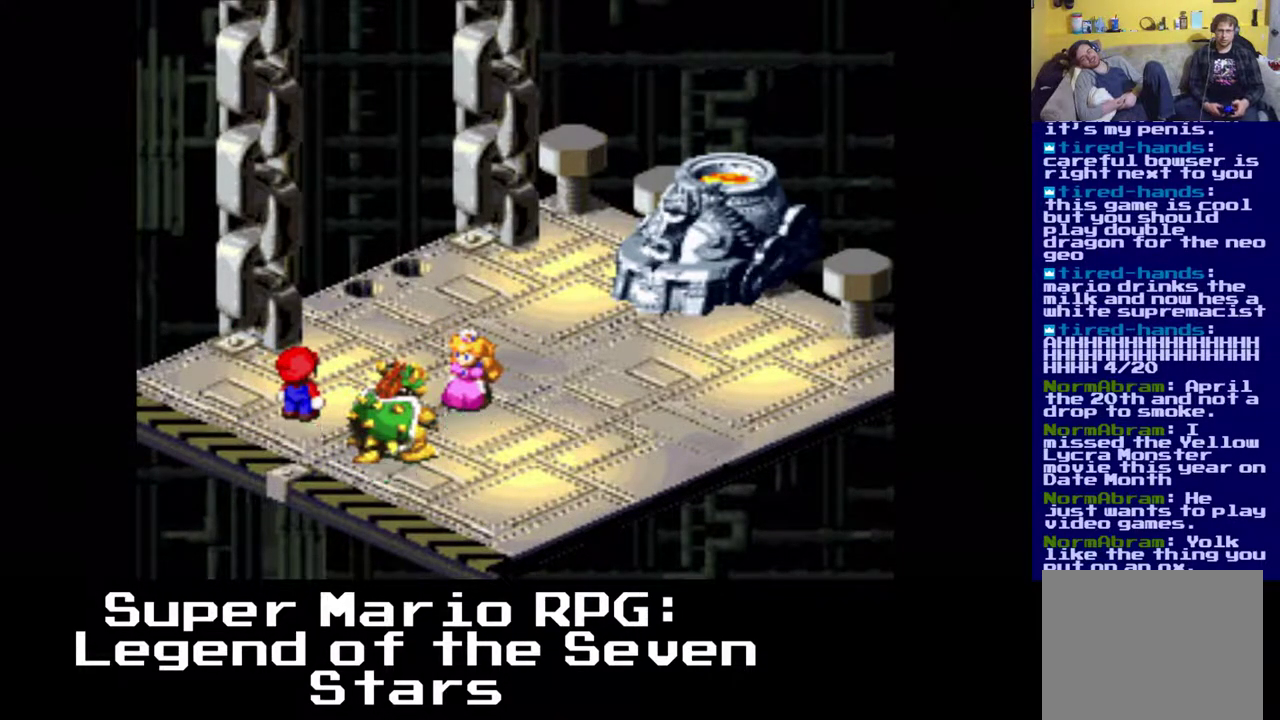
{"buttons": [], "events": []}
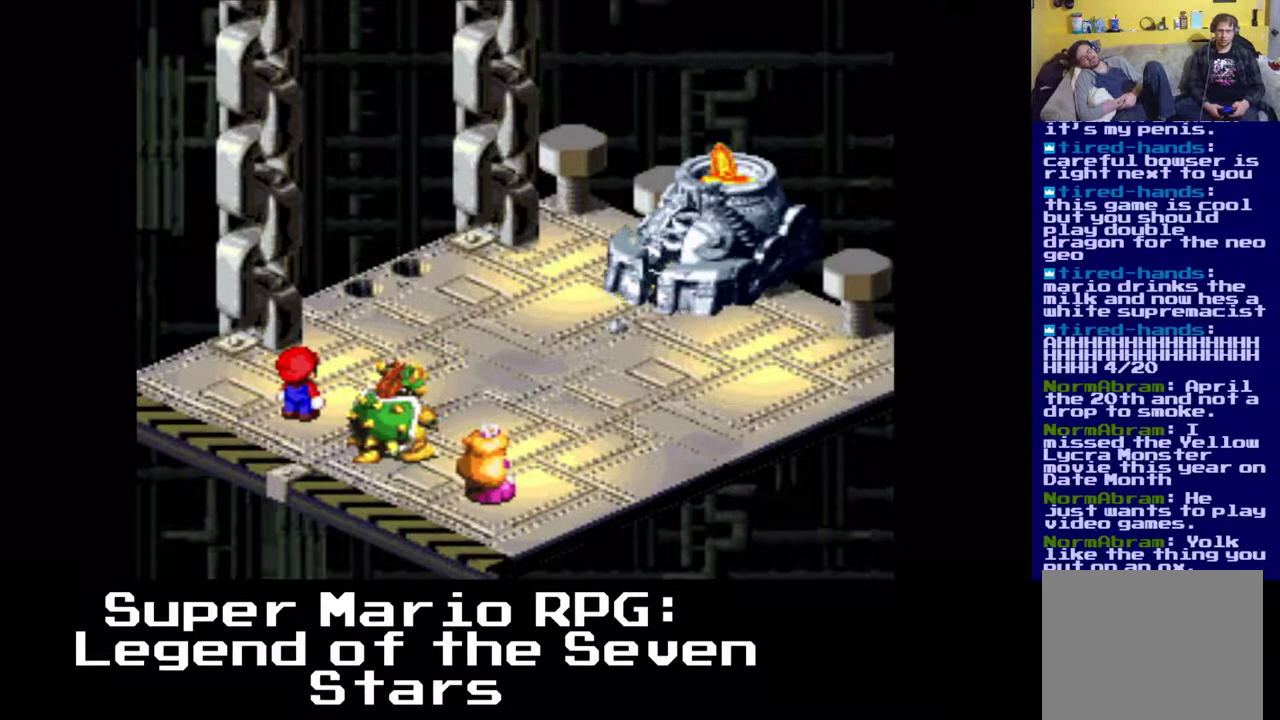
{"buttons": [], "events": []}
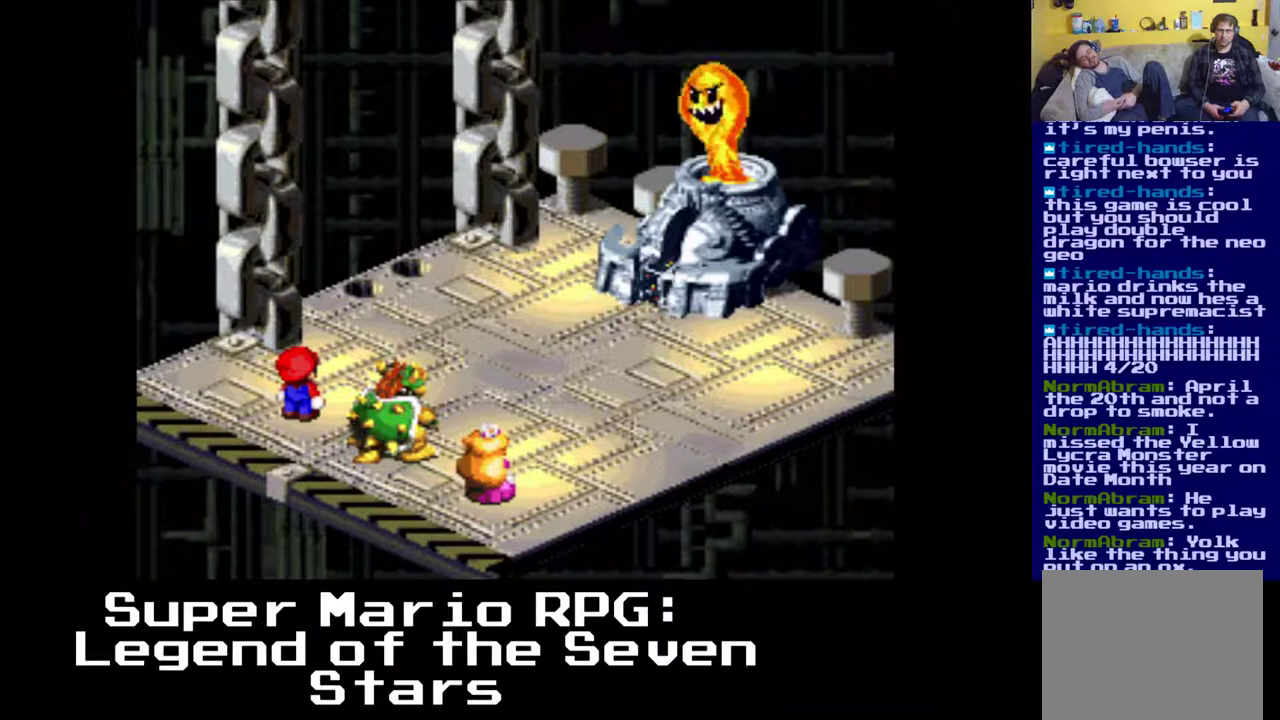
{"buttons": [], "events": []}
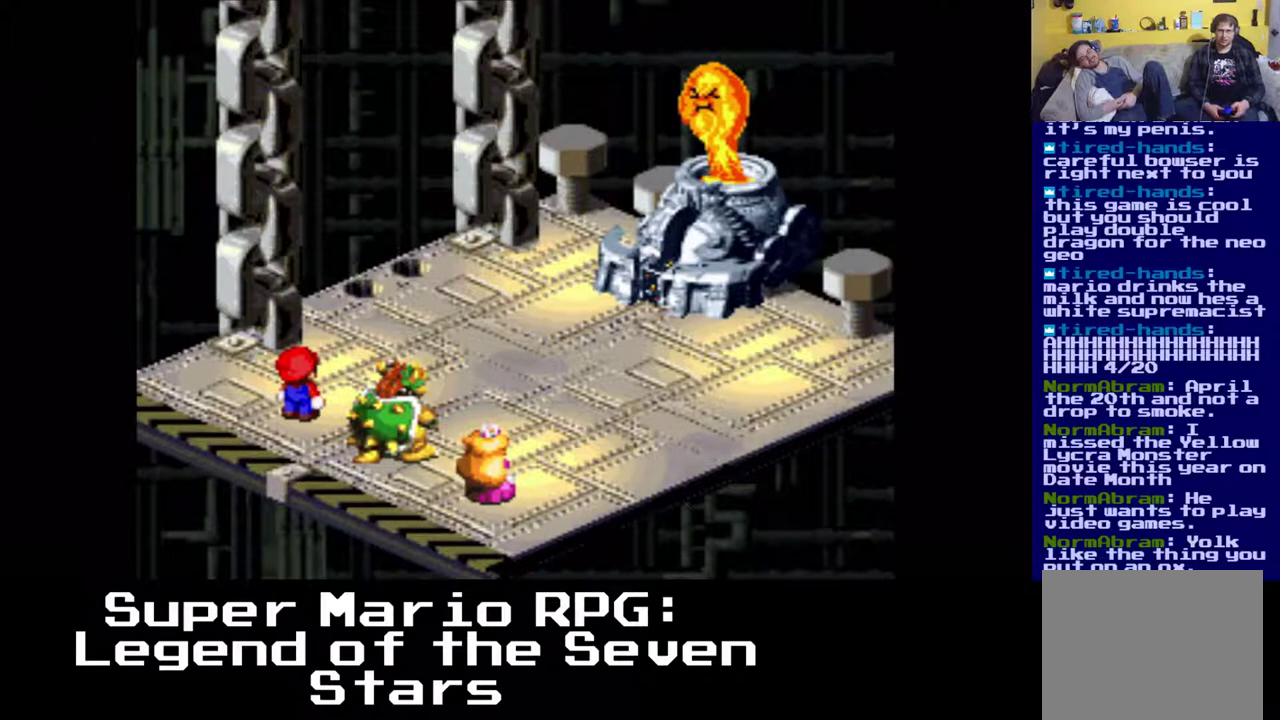
{"buttons": [], "events": []}
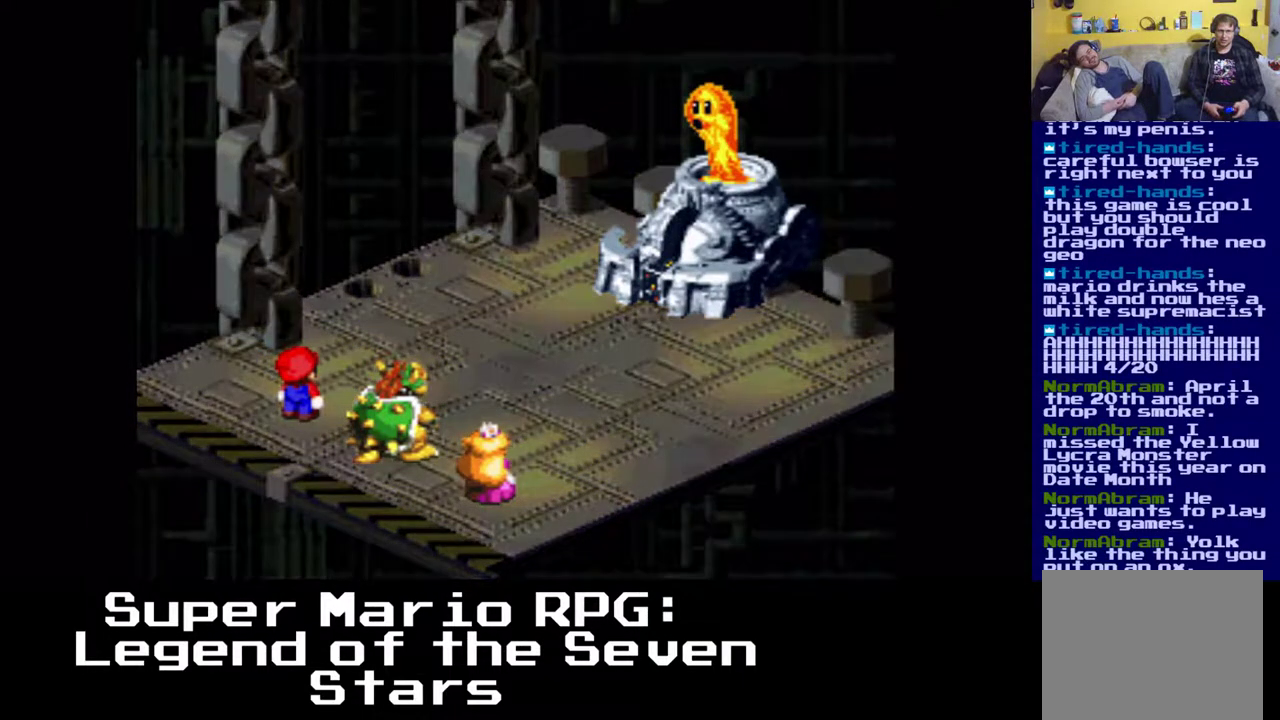
{"buttons": [], "events": []}
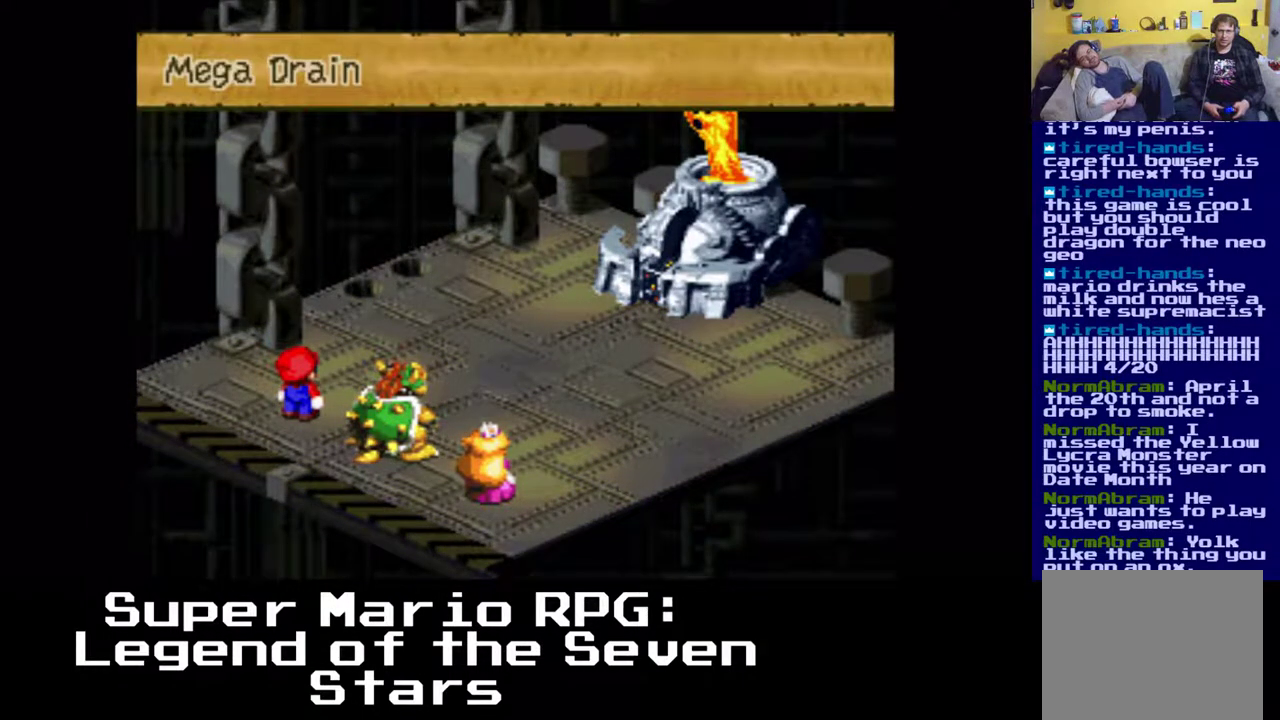
{"buttons": [], "events": [[33, "B", "down"], [183, "B", "up"]]}
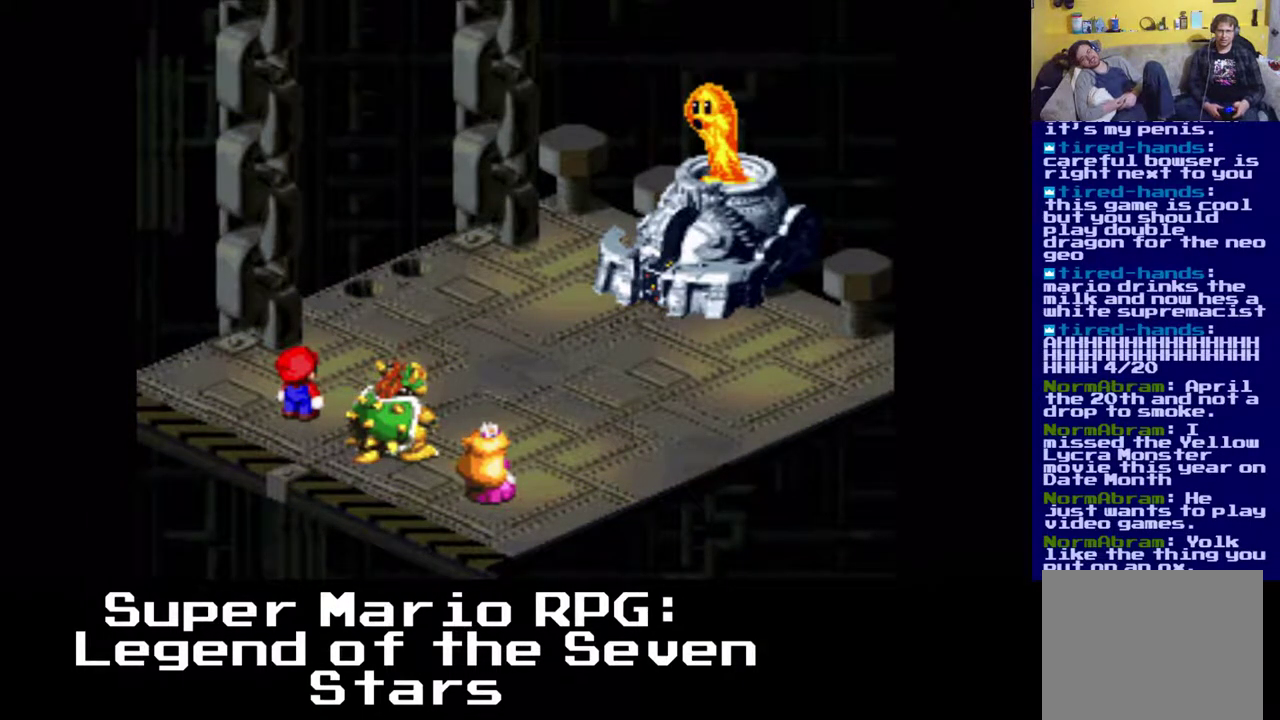
{"buttons": [], "events": []}
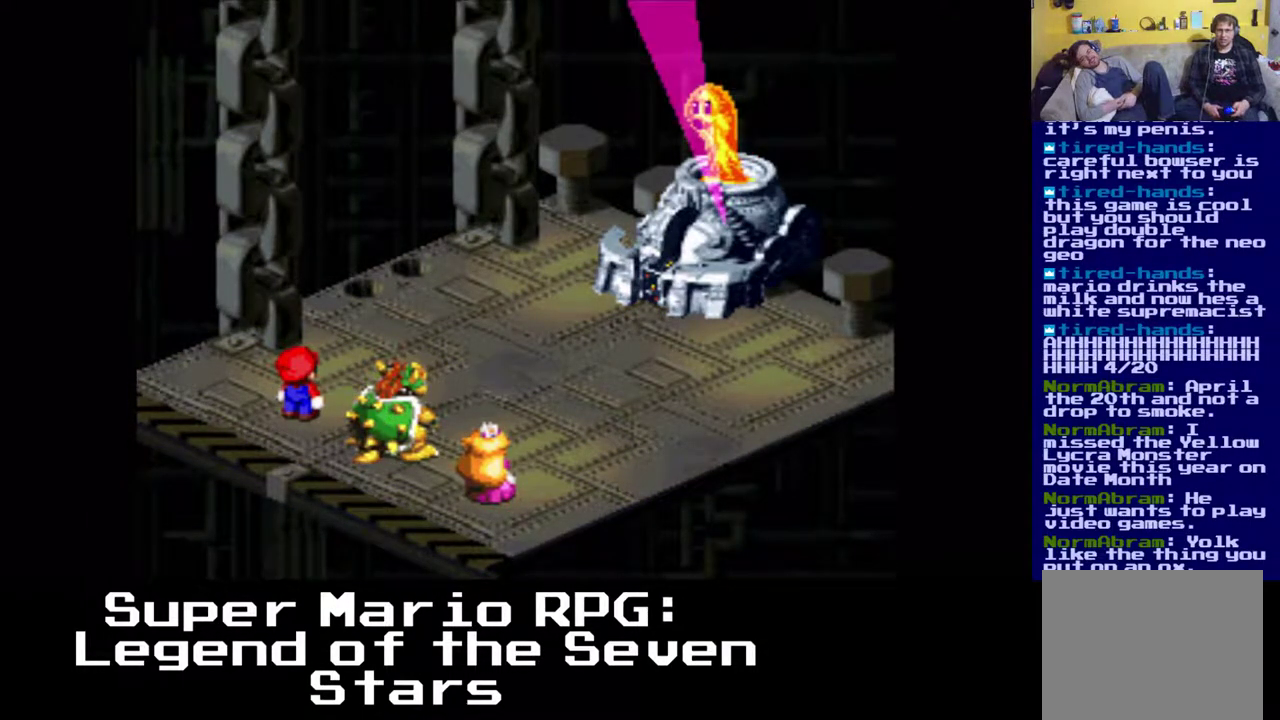
{"buttons": [], "events": []}
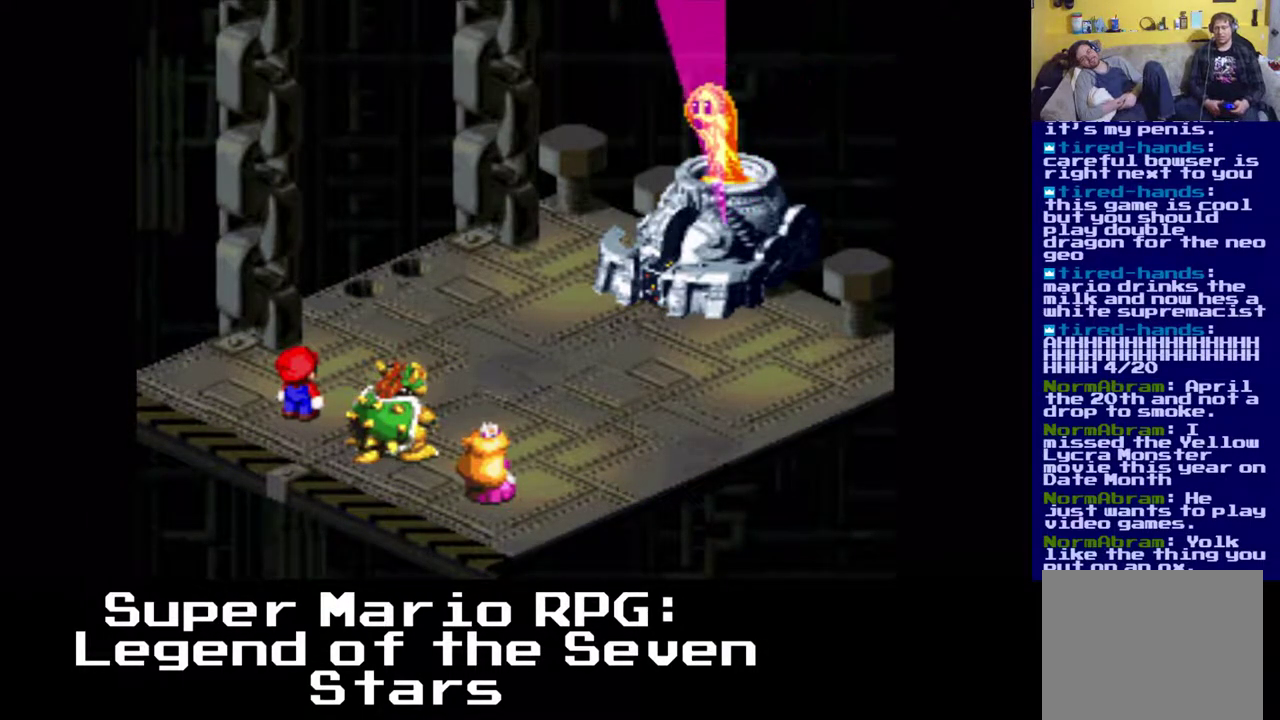
{"buttons": [], "events": []}
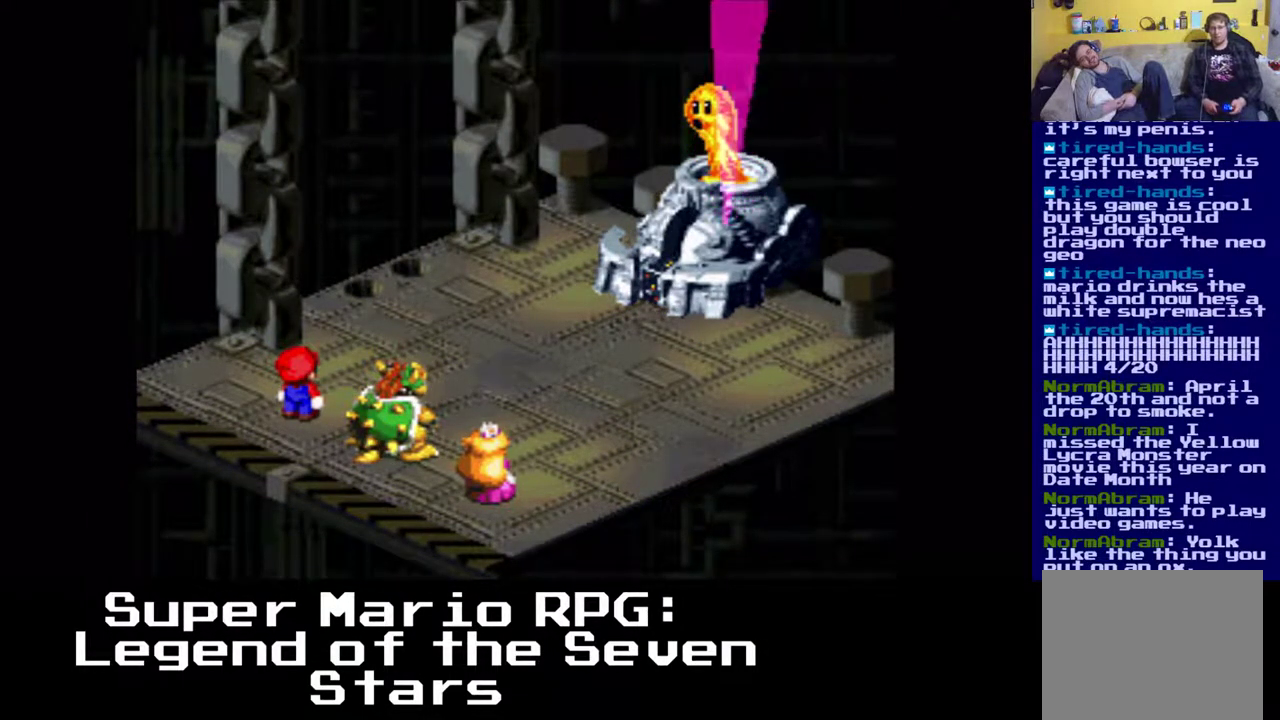
{"buttons": [], "events": [[283, "B", "down"], [433, "B", "up"]]}
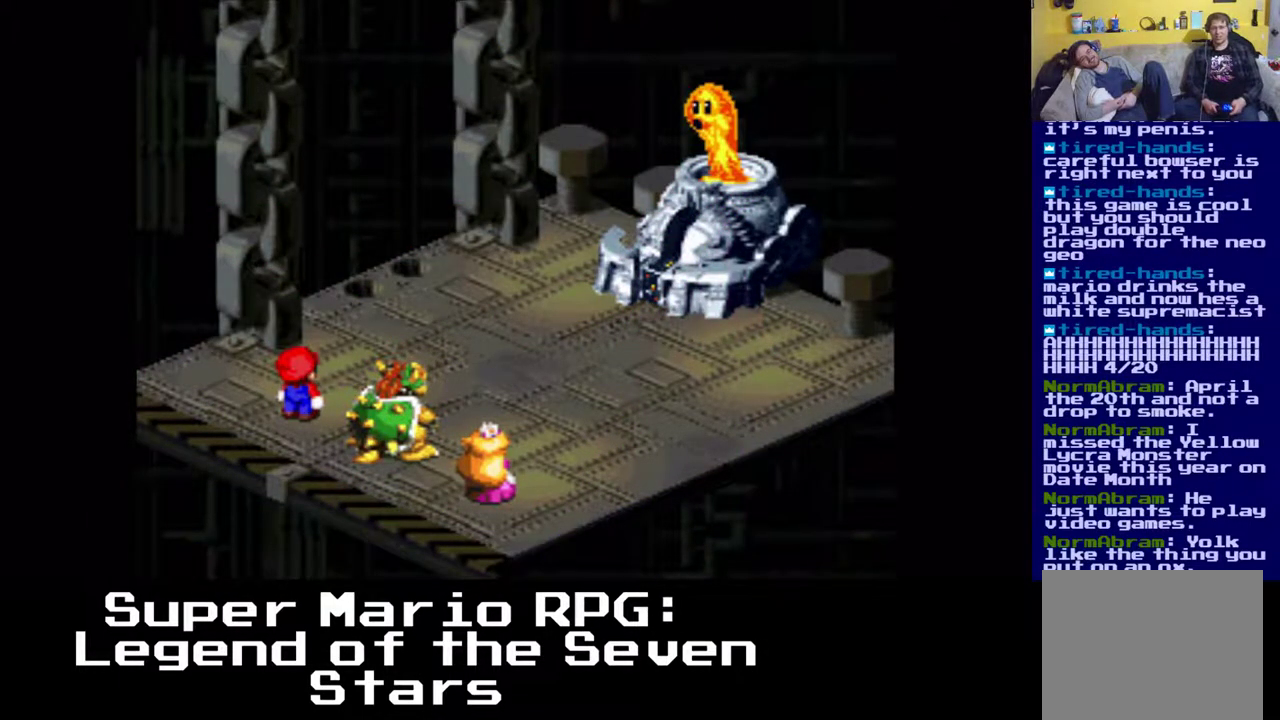
{"buttons": [], "events": []}
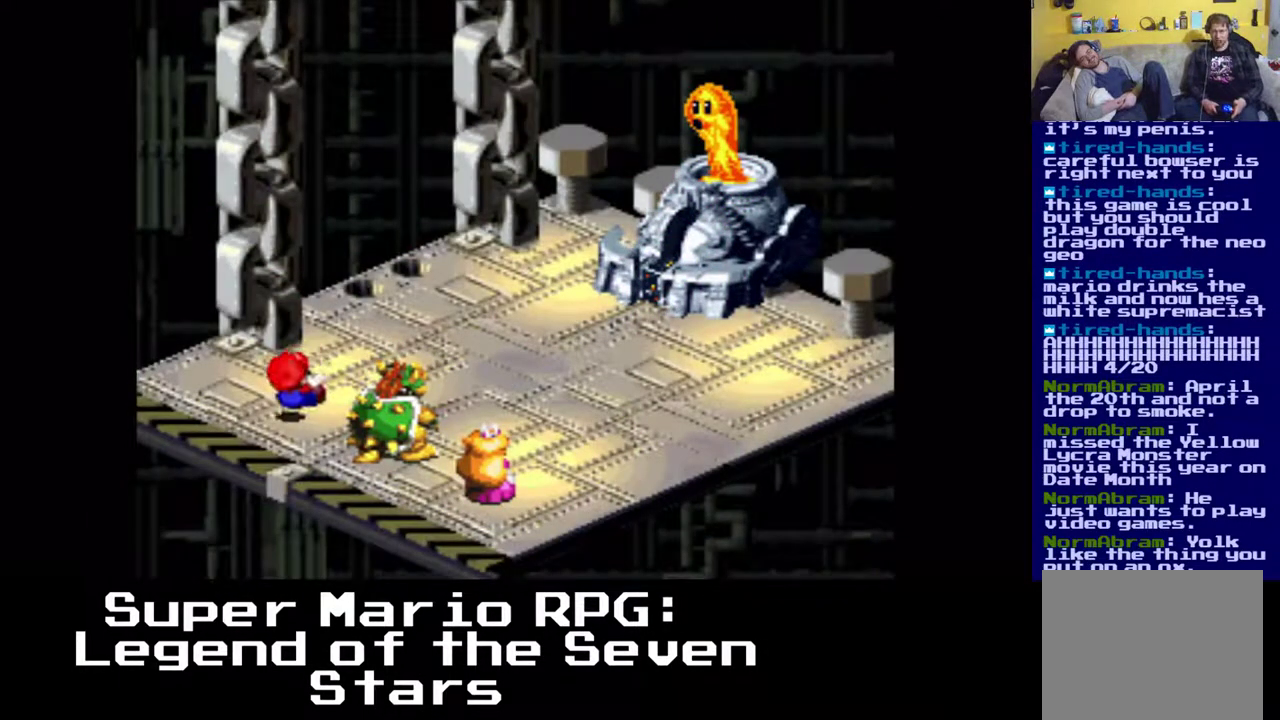
{"buttons": [], "events": []}
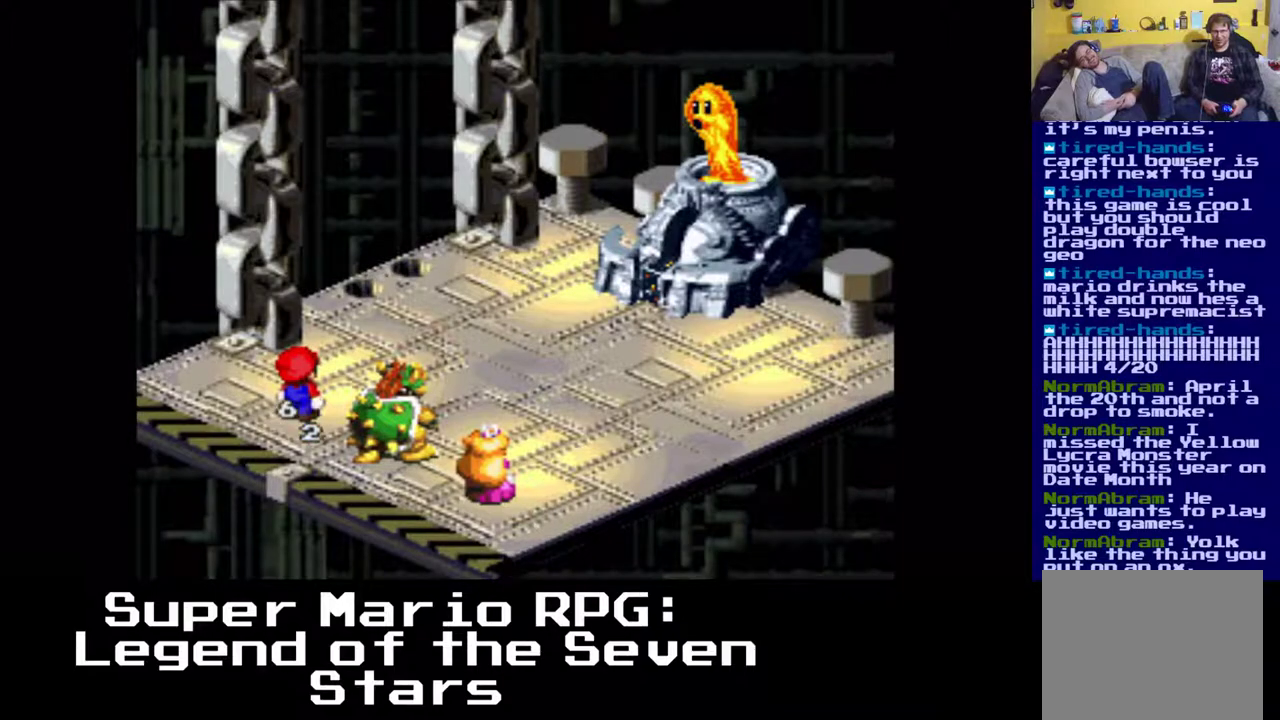
{"buttons": [], "events": []}
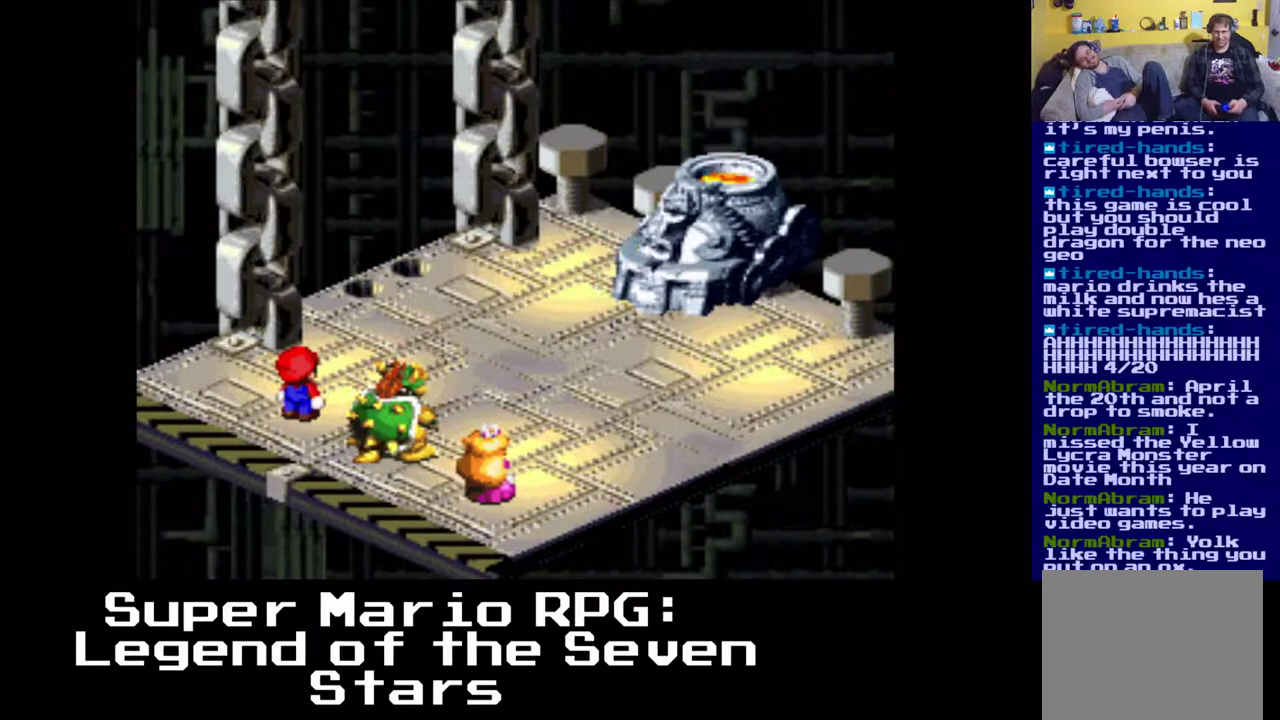
{"buttons": [], "events": []}
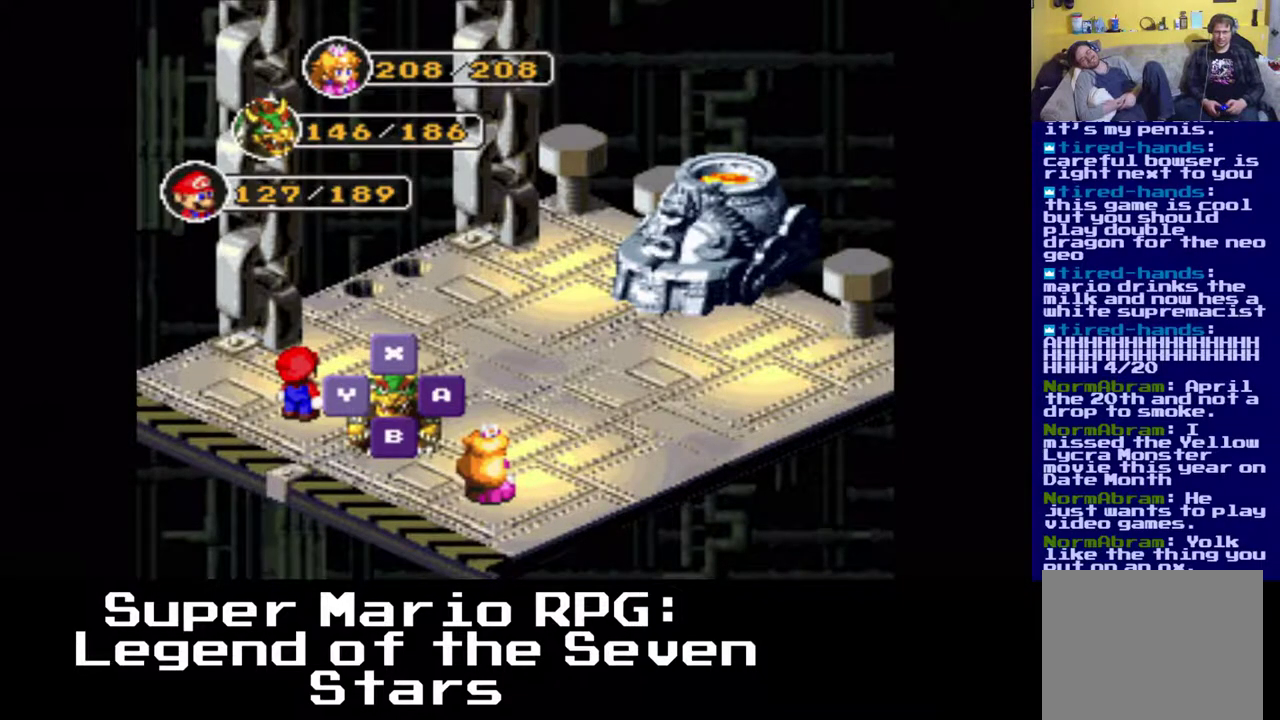
{"buttons": [], "events": []}
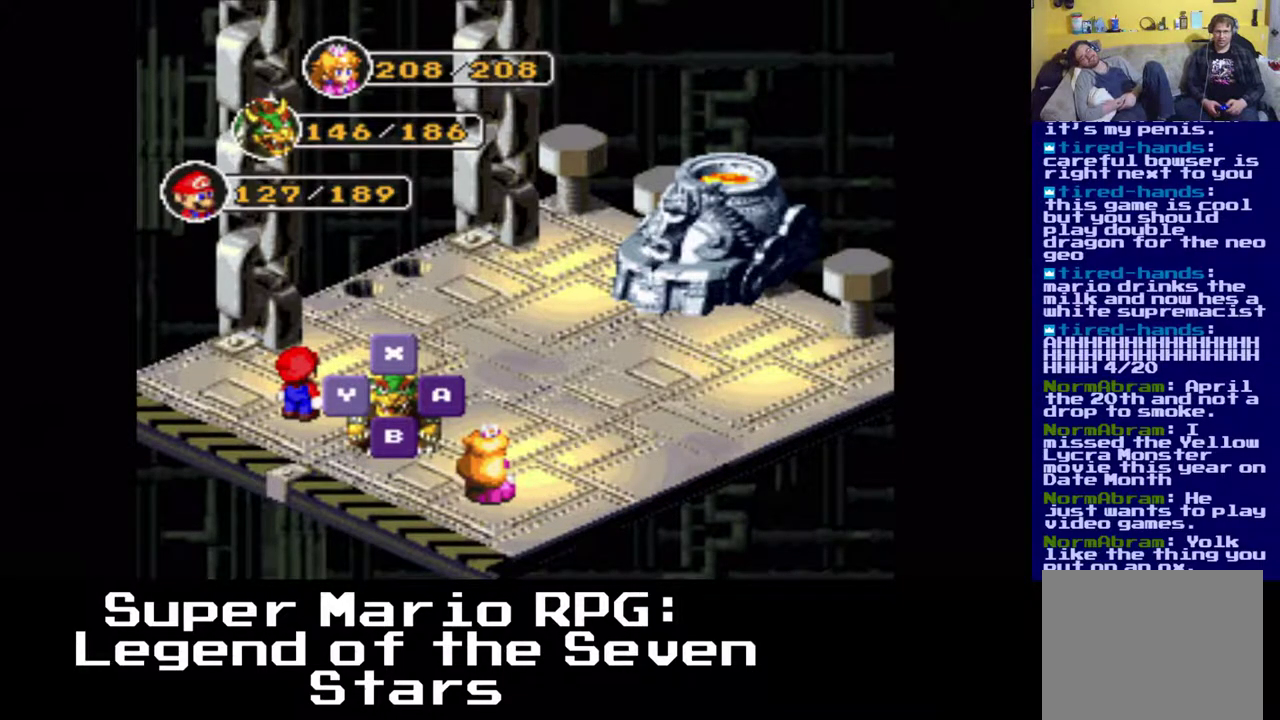
{"buttons": [], "events": []}
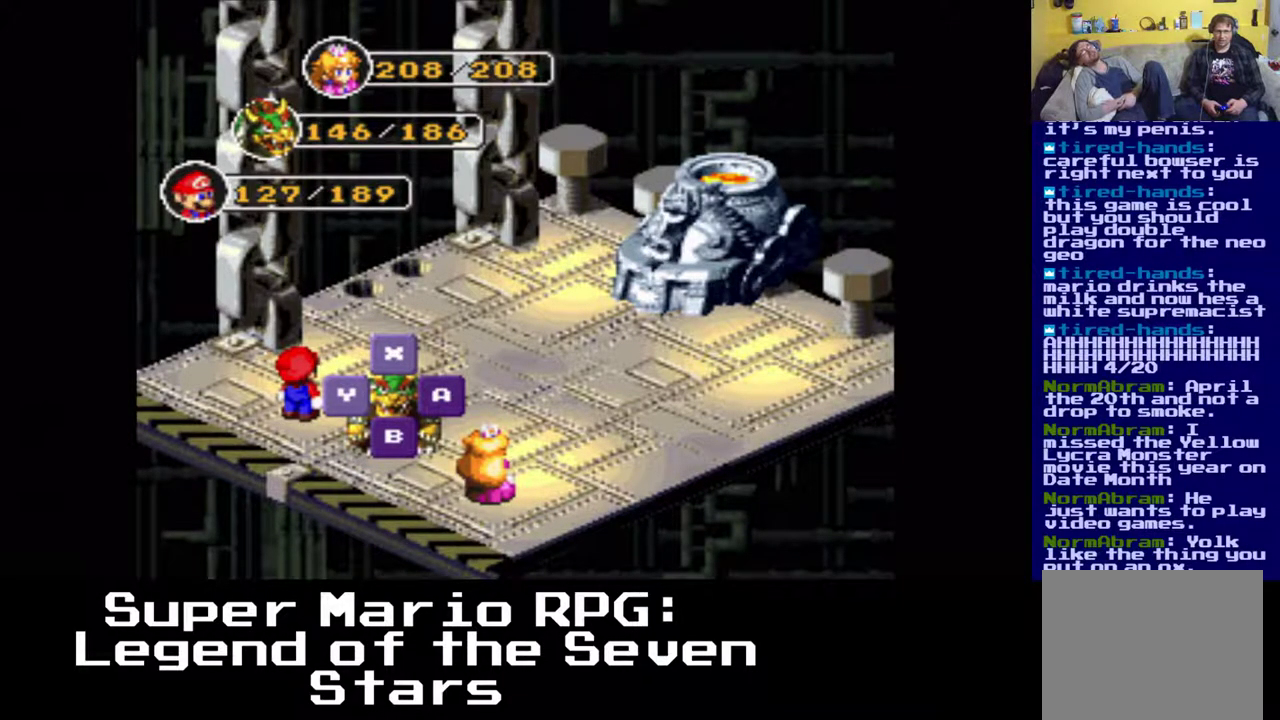
{"buttons": [], "events": [[167, "B", "down"], [333, "B", "up"]]}
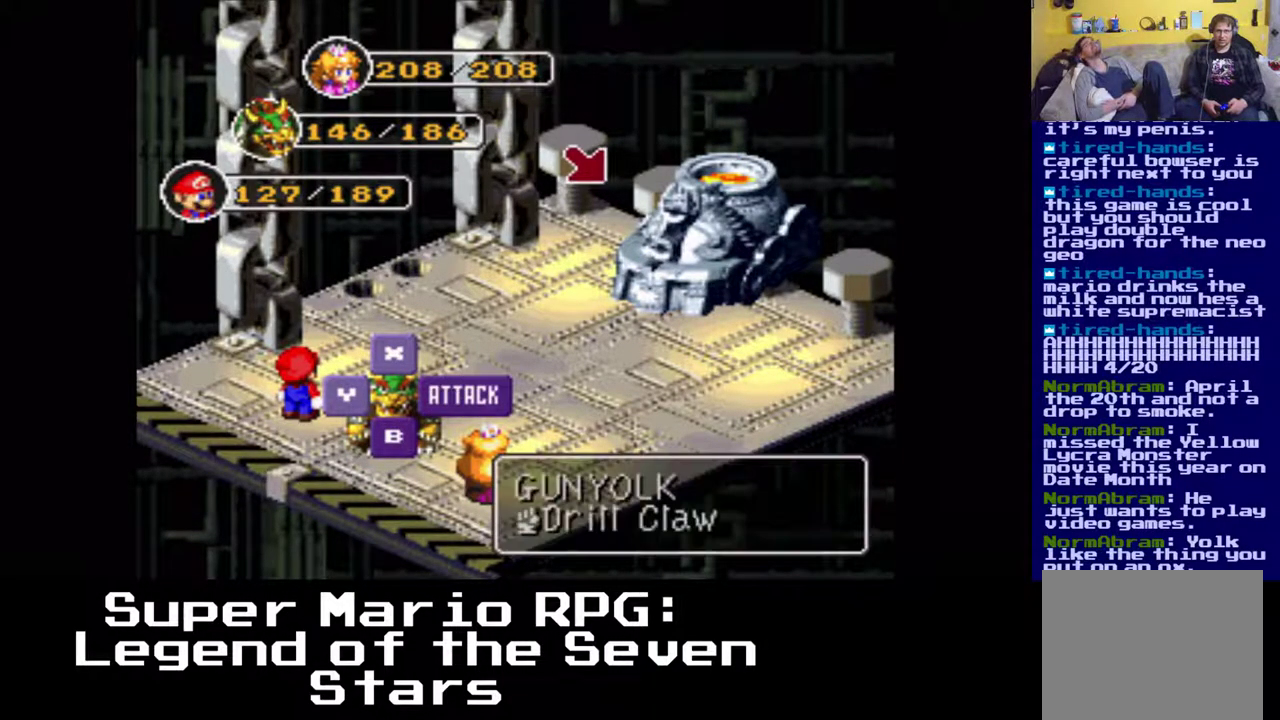
{"buttons": [], "events": [[167, "B", "down"], [333, "B", "up"]]}
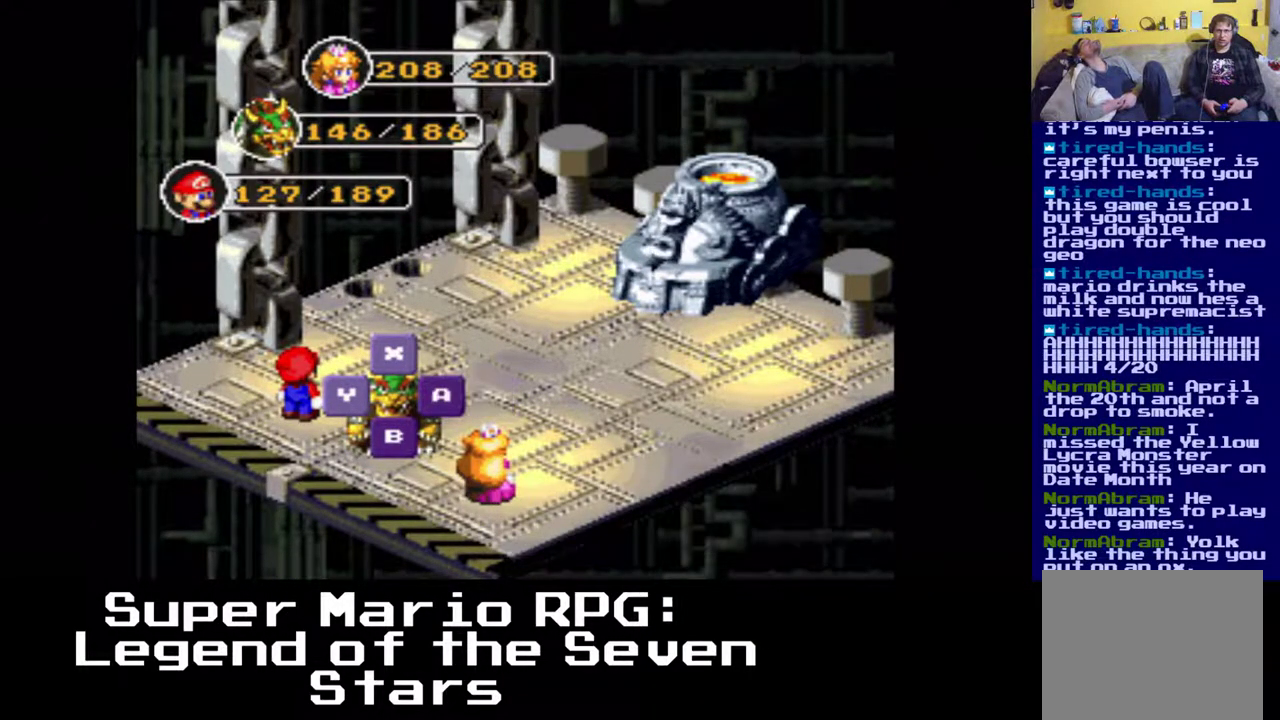
{"buttons": [], "events": []}
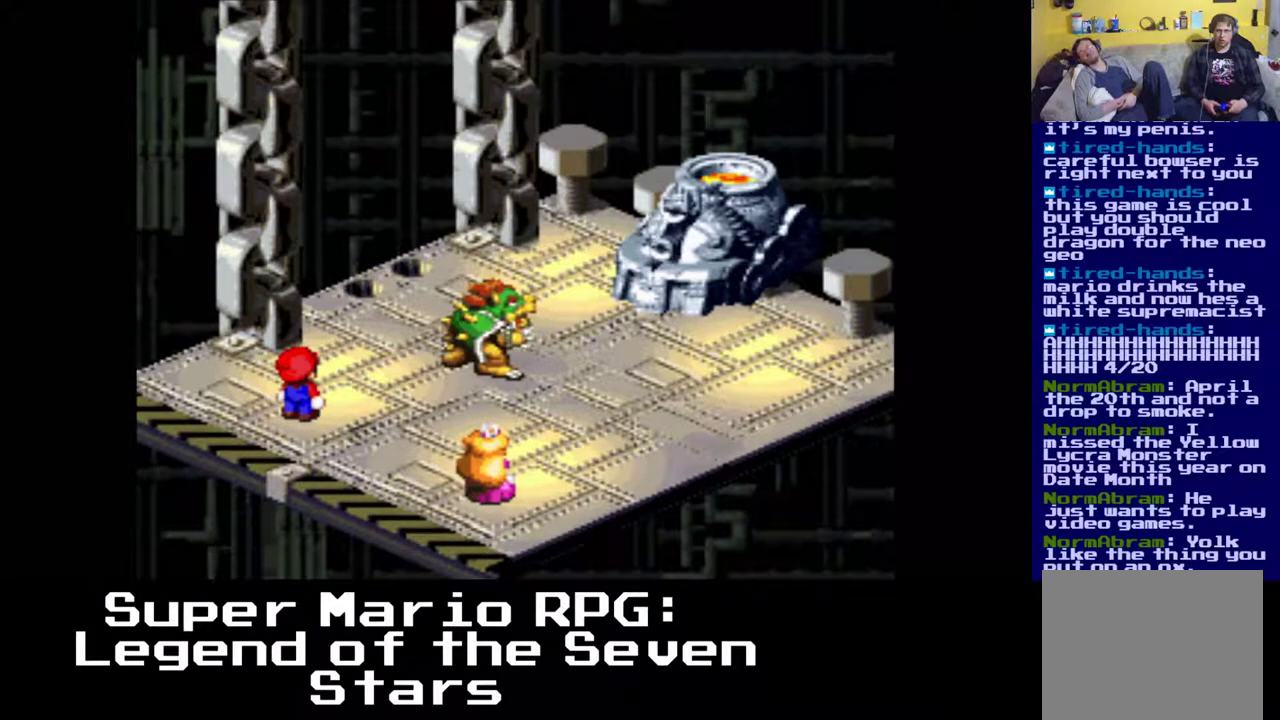
{"buttons": [], "events": [[100, "B", "down"], [250, "B", "up"]]}
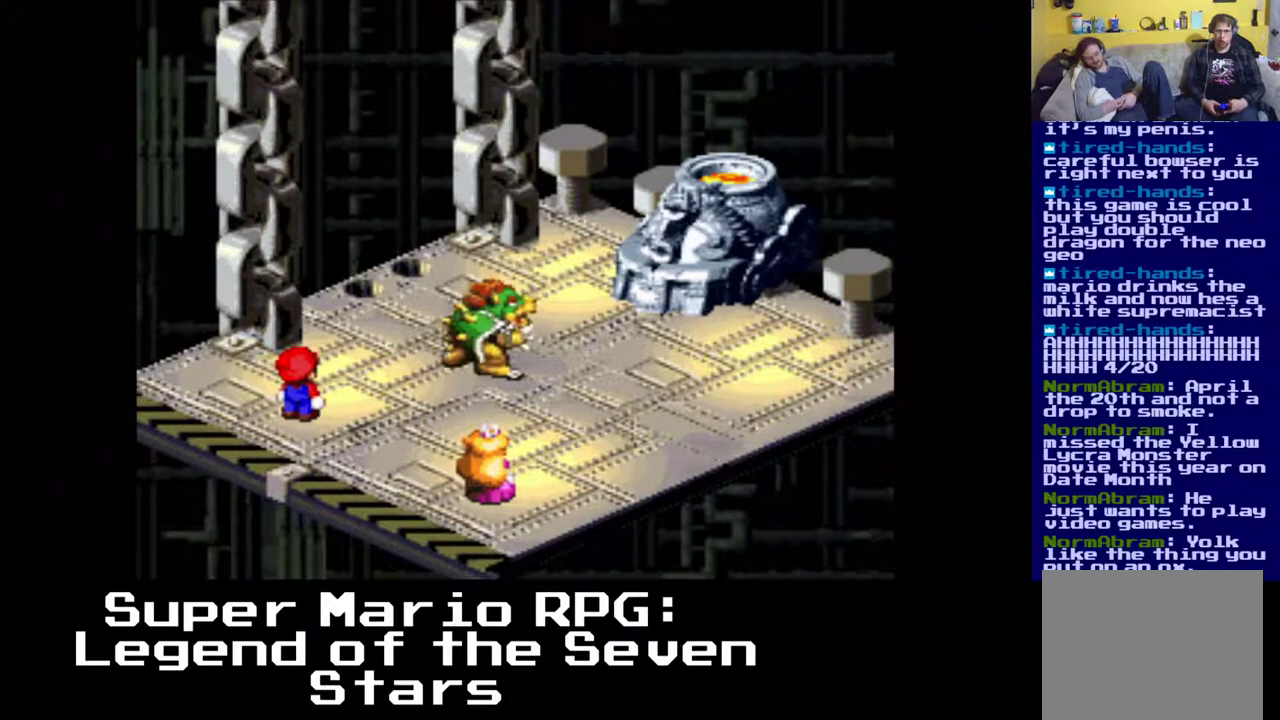
{"buttons": [], "events": []}
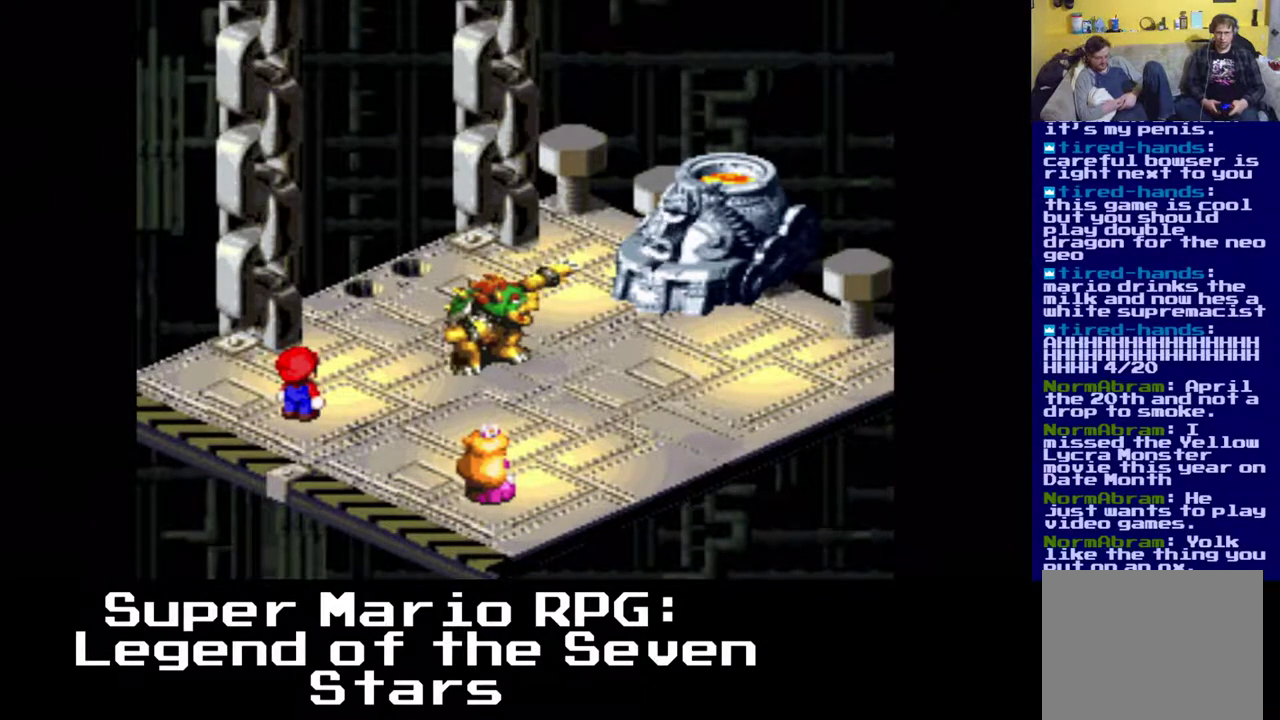
{"buttons": [], "events": []}
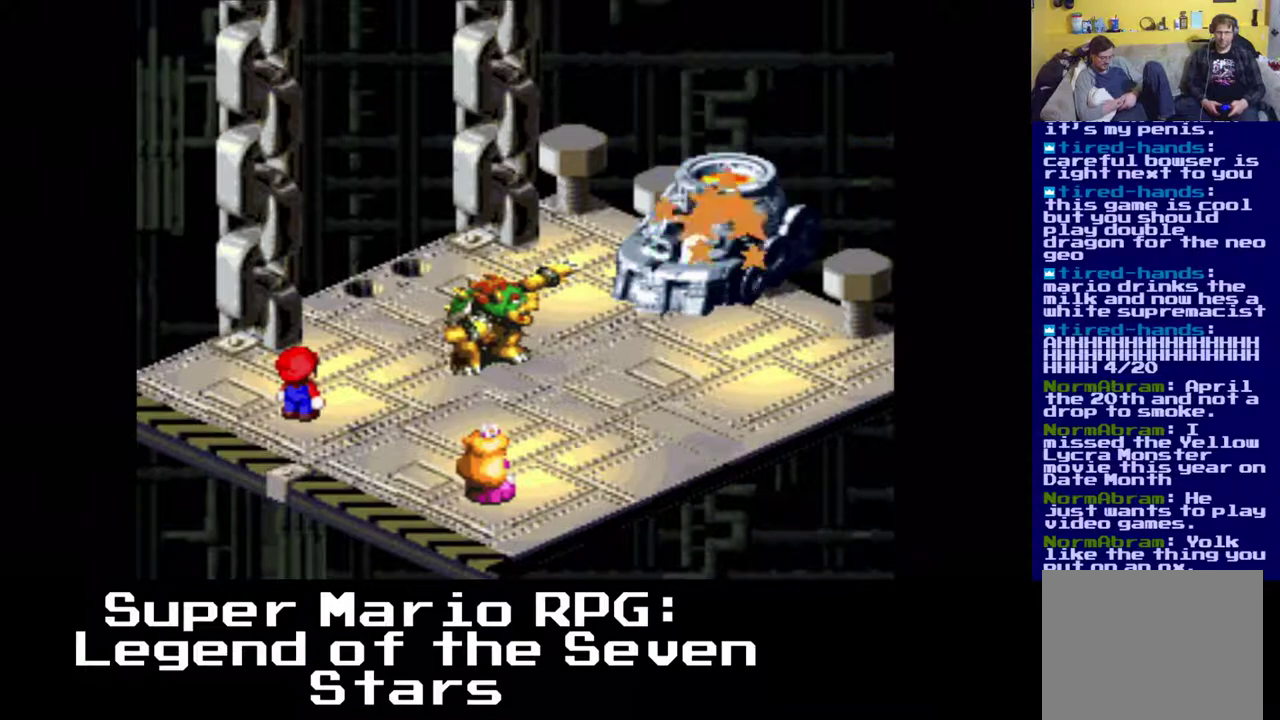
{"buttons": [], "events": []}
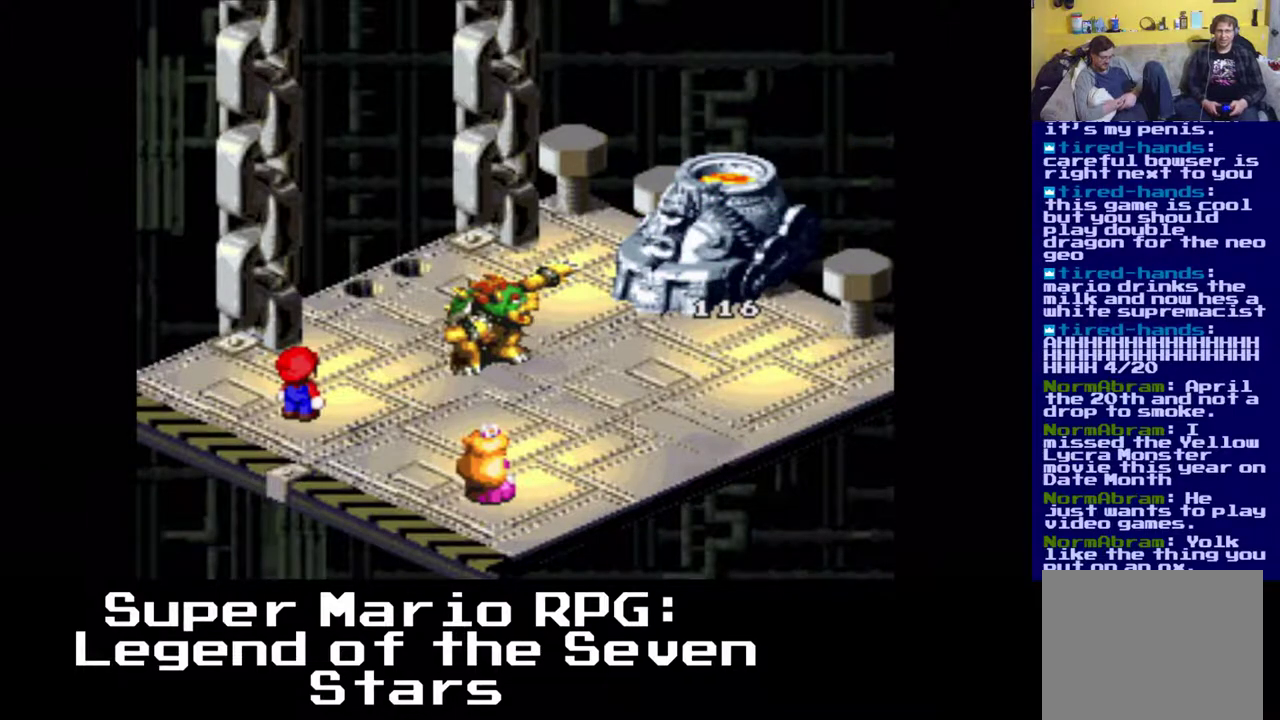
{"buttons": [], "events": []}
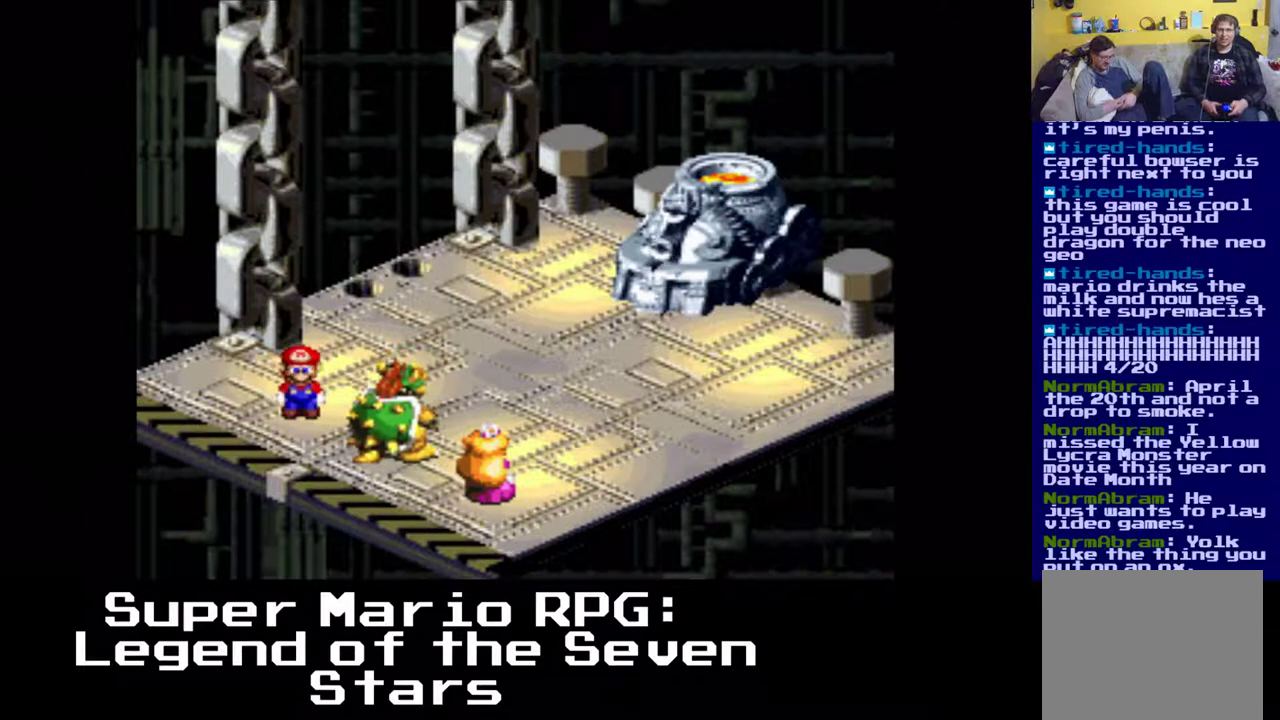
{"buttons": [], "events": [[317, "B", "down"], [467, "B", "up"]]}
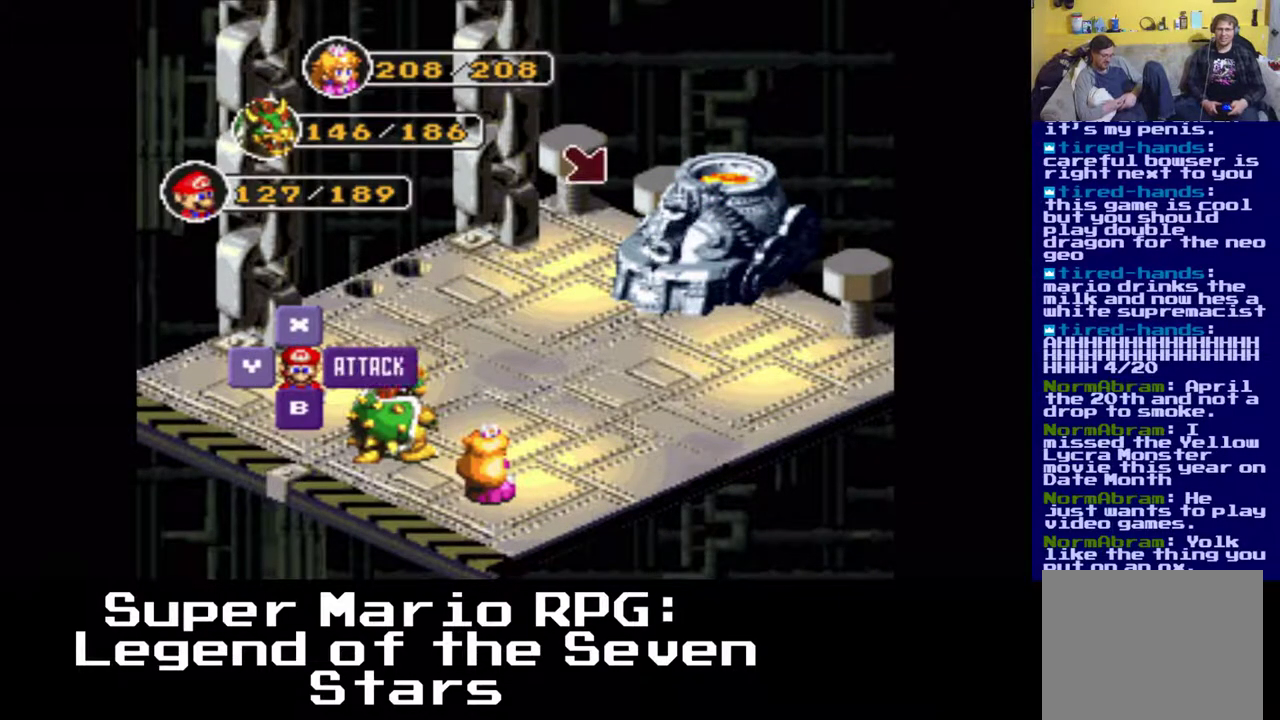
{"buttons": [], "events": [[217, "B", "down"], [333, "B", "up"]]}
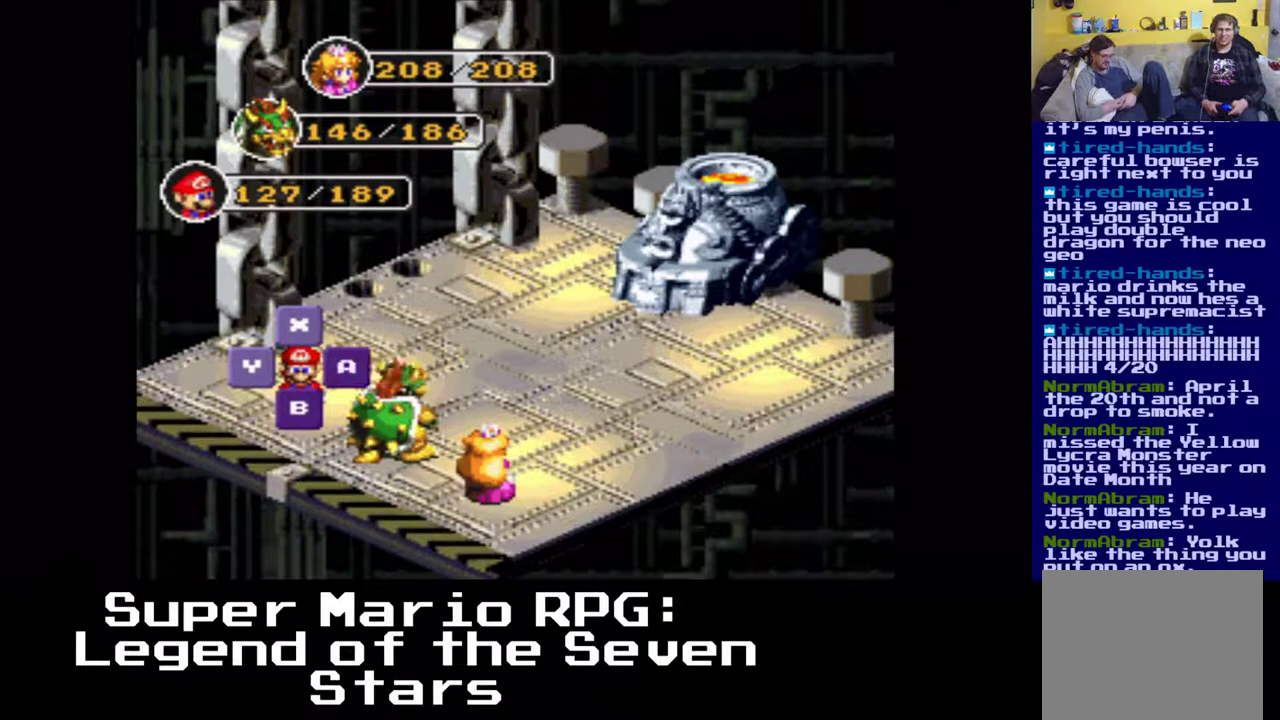
{"buttons": [], "events": []}